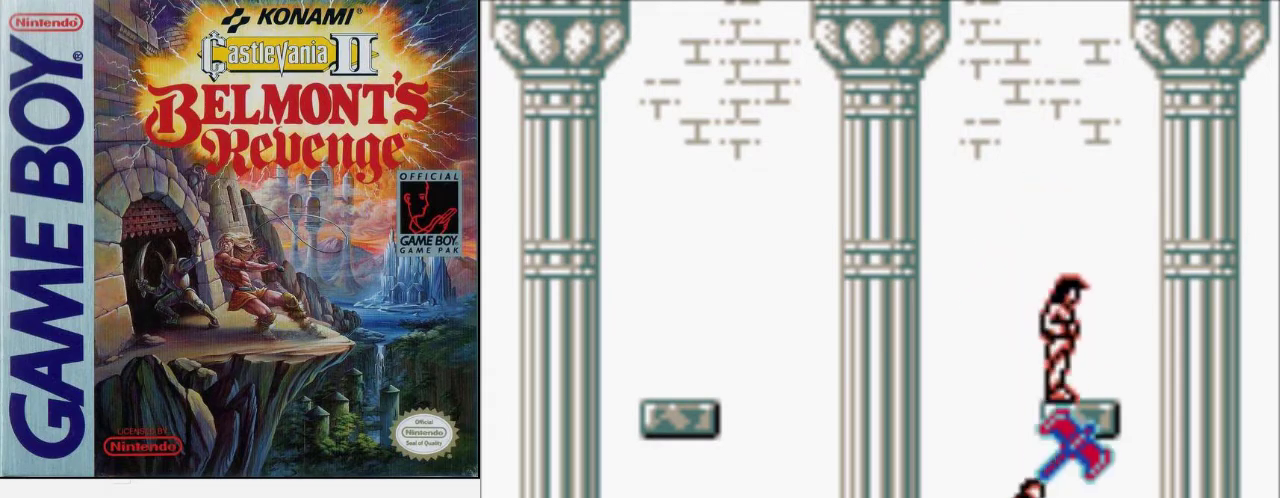
Gameplay with a controller (Nintendo layout); each line is a JSON object with the inputs held at the frame after it. "events" lists button and stick changes between this image and that frame as [ms after this image, input, new state], when the widget could be followed in between. Not read: DPAD_DOWN DPAD_UP L3 R3.
{"buttons": [], "events": [[333, "A", "down"], [433, "A", "up"]]}
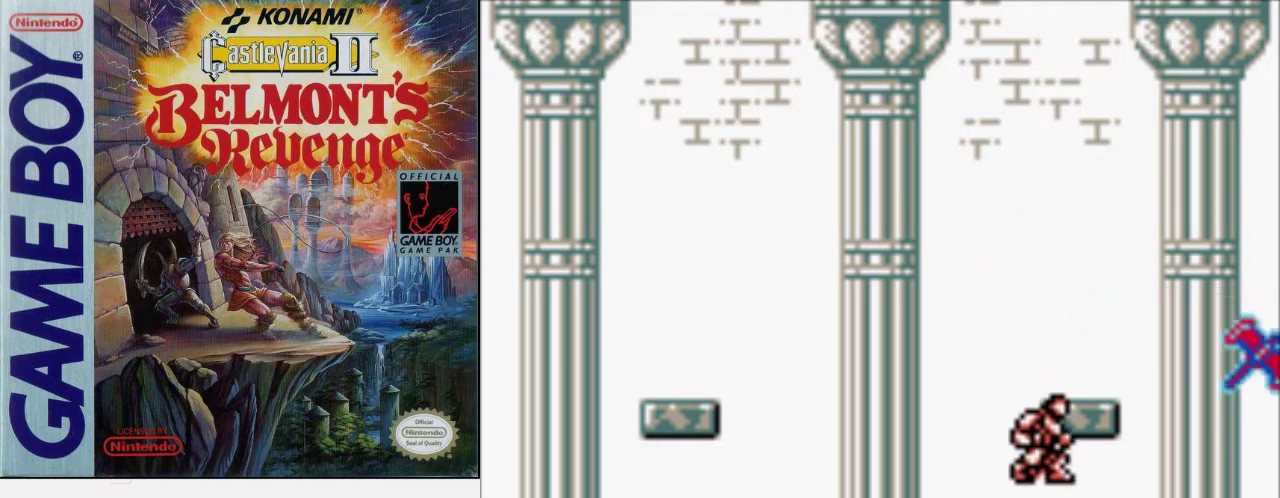
{"buttons": [], "events": [[100, "B", "down"], [300, "B", "up"]]}
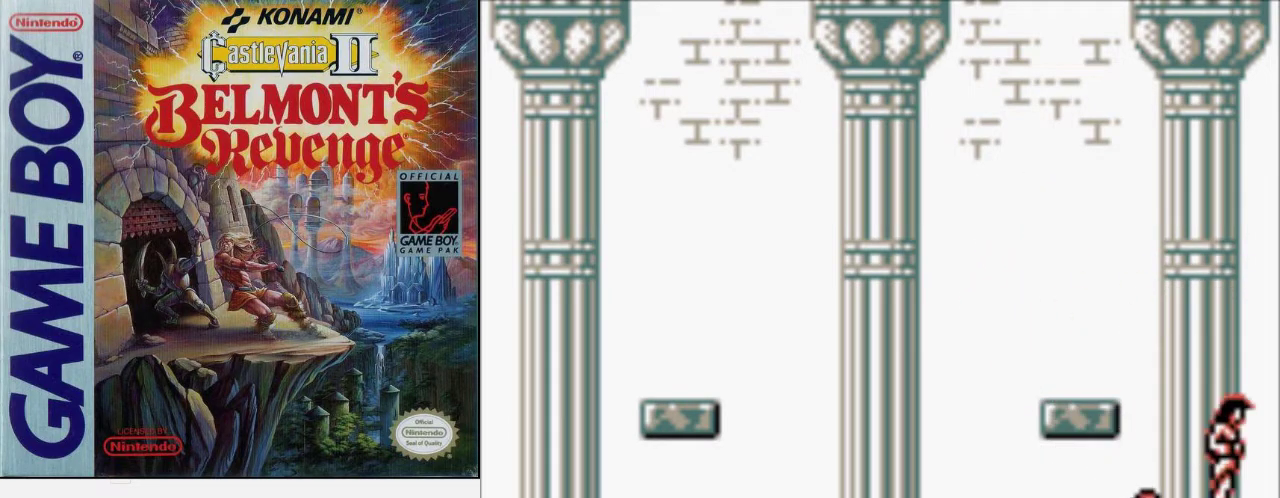
{"buttons": [], "events": [[300, "B", "down"], [467, "B", "up"]]}
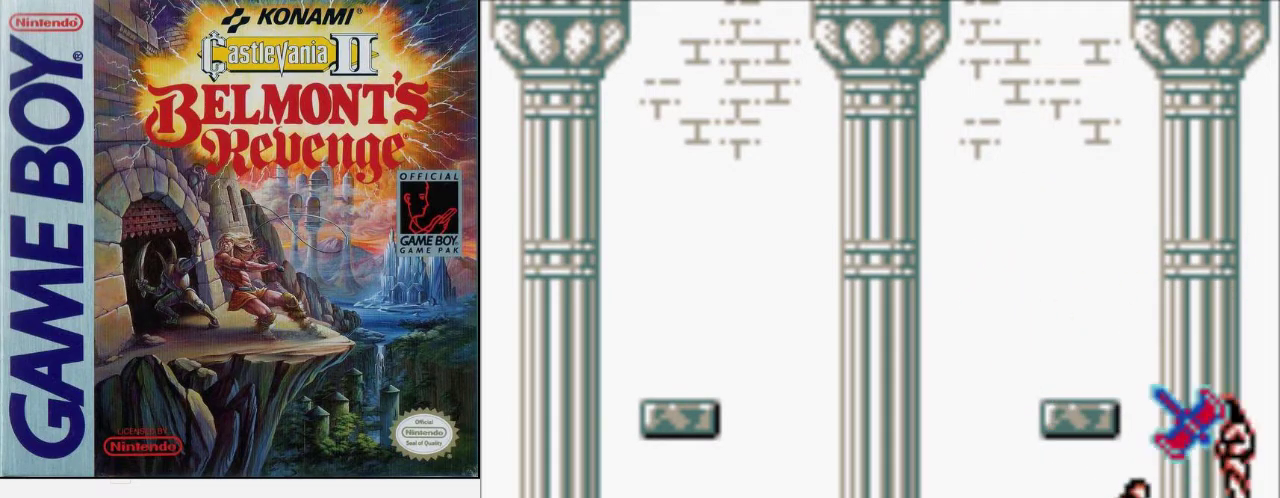
{"buttons": ["B"], "events": [[500, "B", "down"]]}
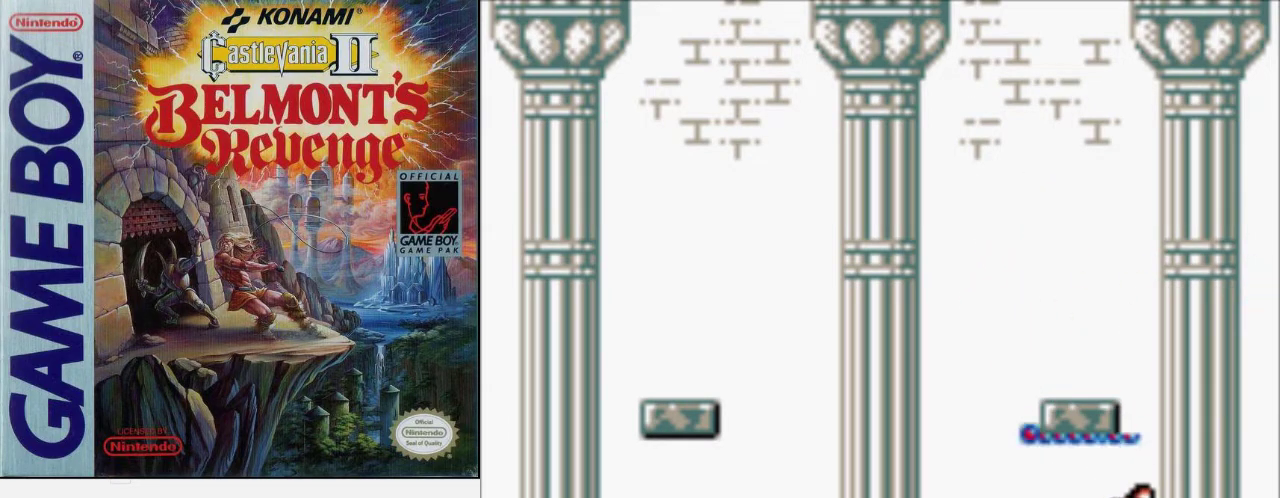
{"buttons": ["B"], "events": [[133, "B", "up"], [433, "B", "down"]]}
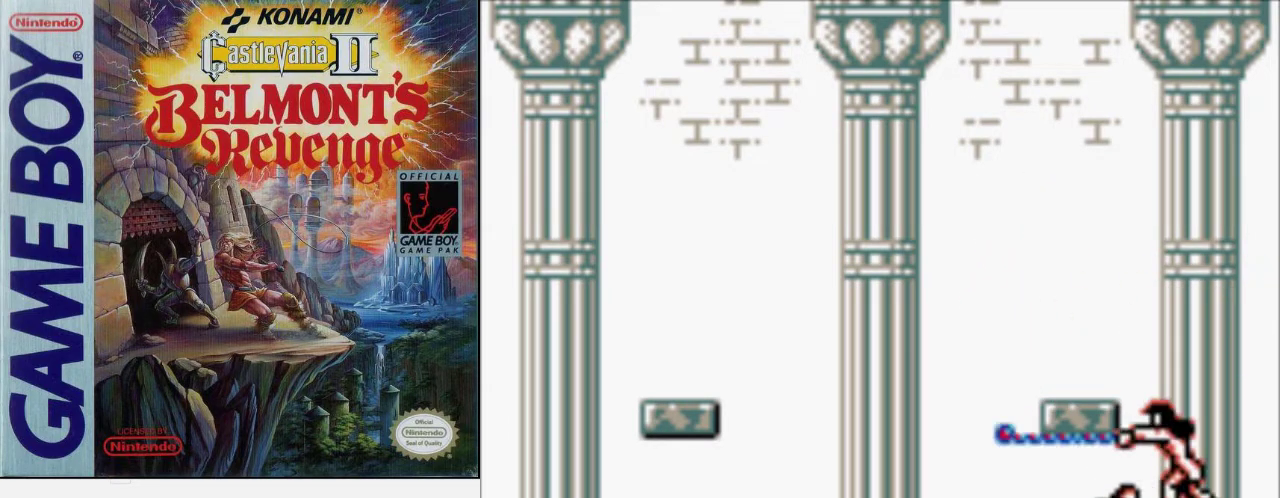
{"buttons": ["B"], "events": [[67, "B", "up"], [133, "B", "down"], [267, "B", "up"], [467, "B", "down"]]}
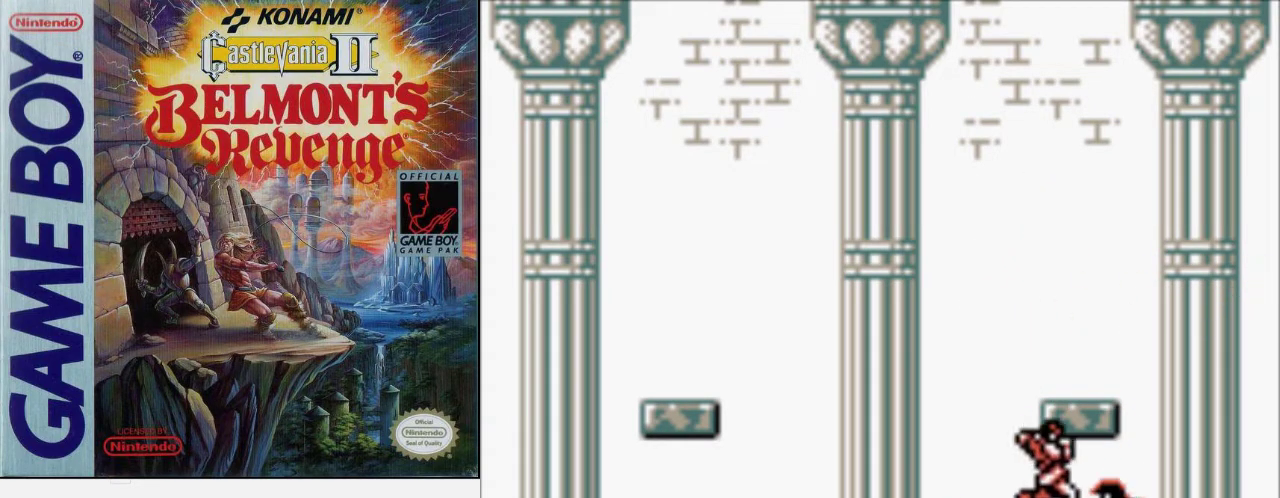
{"buttons": [], "events": [[67, "B", "up"], [133, "B", "down"], [200, "B", "up"], [267, "B", "down"], [367, "B", "up"], [433, "B", "down"], [500, "B", "up"]]}
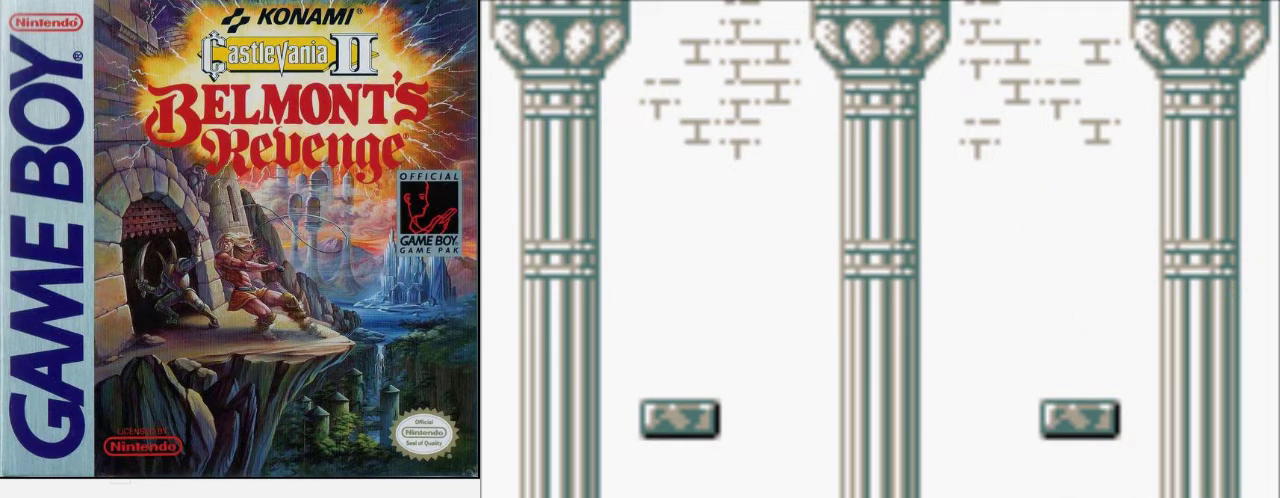
{"buttons": [], "events": [[100, "B", "down"], [200, "B", "up"], [267, "B", "down"], [367, "B", "up"], [433, "B", "down"], [500, "B", "up"]]}
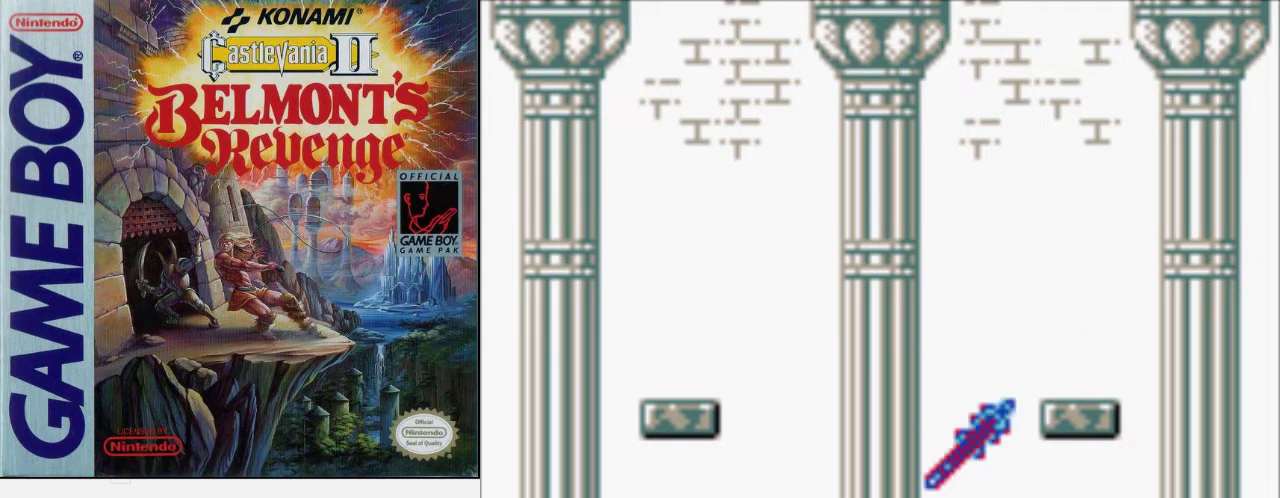
{"buttons": ["B"], "events": [[100, "B", "down"], [200, "B", "up"], [300, "B", "down"], [367, "B", "up"], [467, "B", "down"]]}
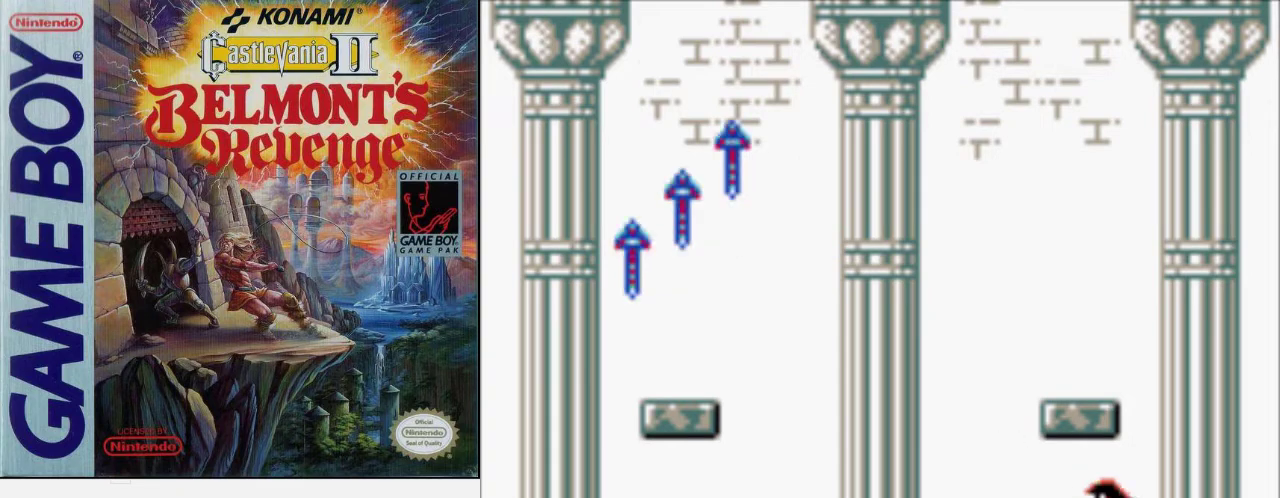
{"buttons": ["B"], "events": [[33, "B", "up"], [133, "B", "down"], [200, "B", "up"], [300, "B", "down"], [367, "B", "up"], [467, "B", "down"]]}
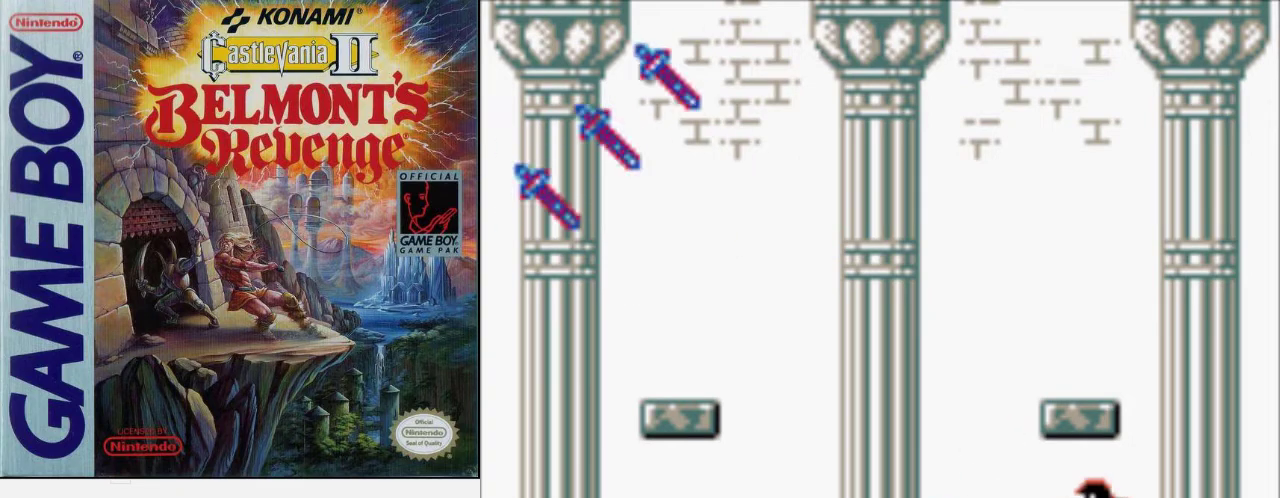
{"buttons": [], "events": [[33, "B", "up"], [133, "B", "down"], [200, "B", "up"], [267, "B", "down"], [367, "B", "up"], [433, "B", "down"], [500, "B", "up"]]}
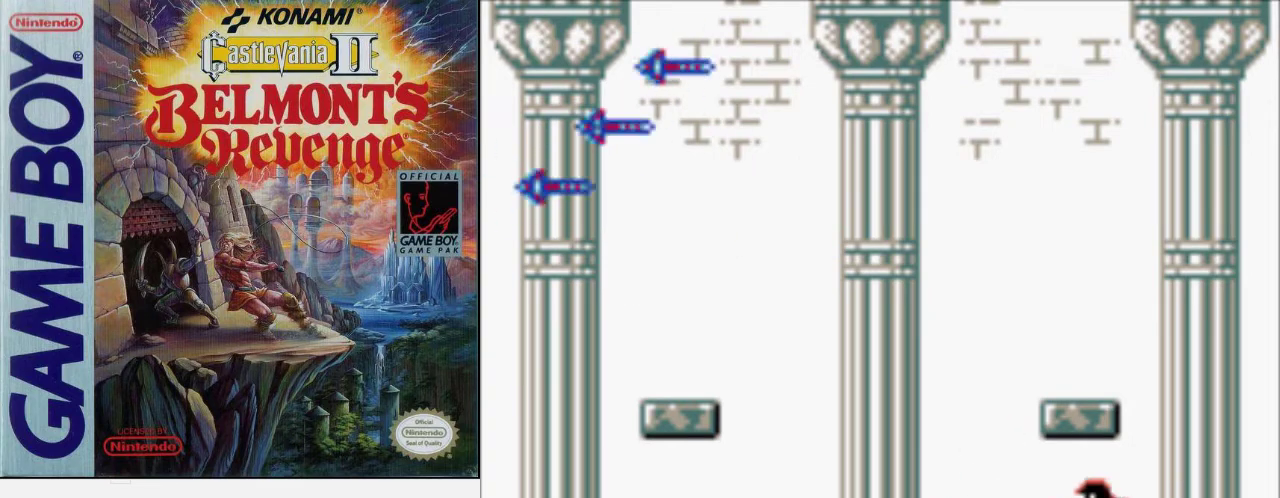
{"buttons": [], "events": [[100, "B", "down"], [200, "B", "up"]]}
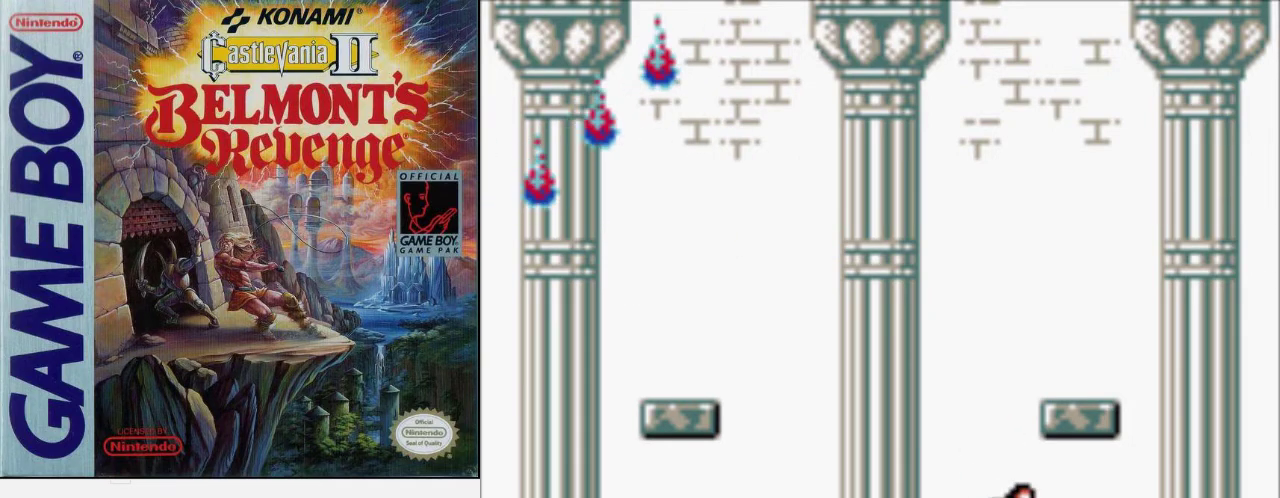
{"buttons": [], "events": []}
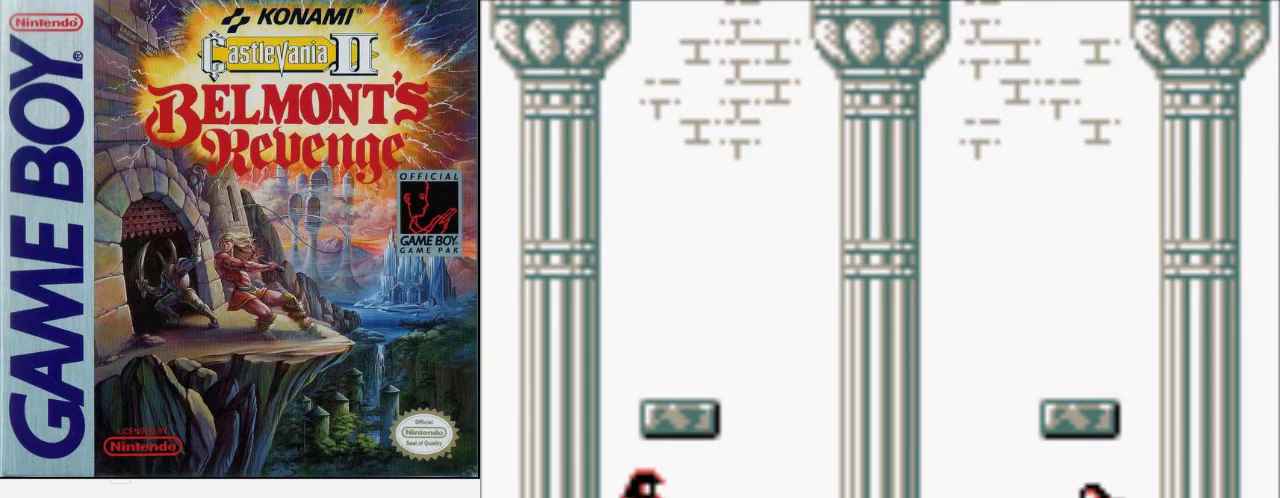
{"buttons": [], "events": []}
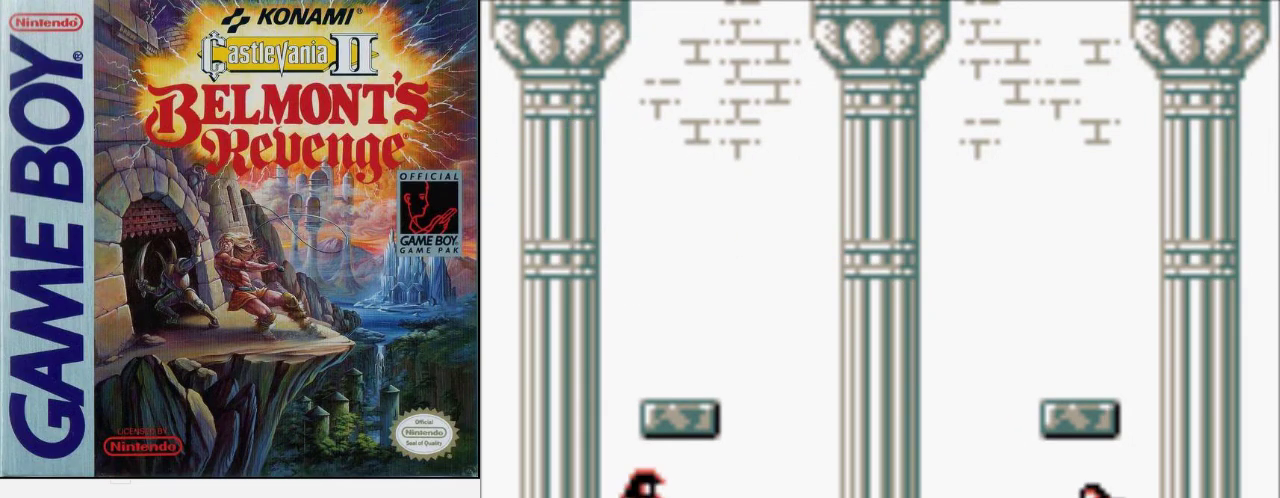
{"buttons": [], "events": []}
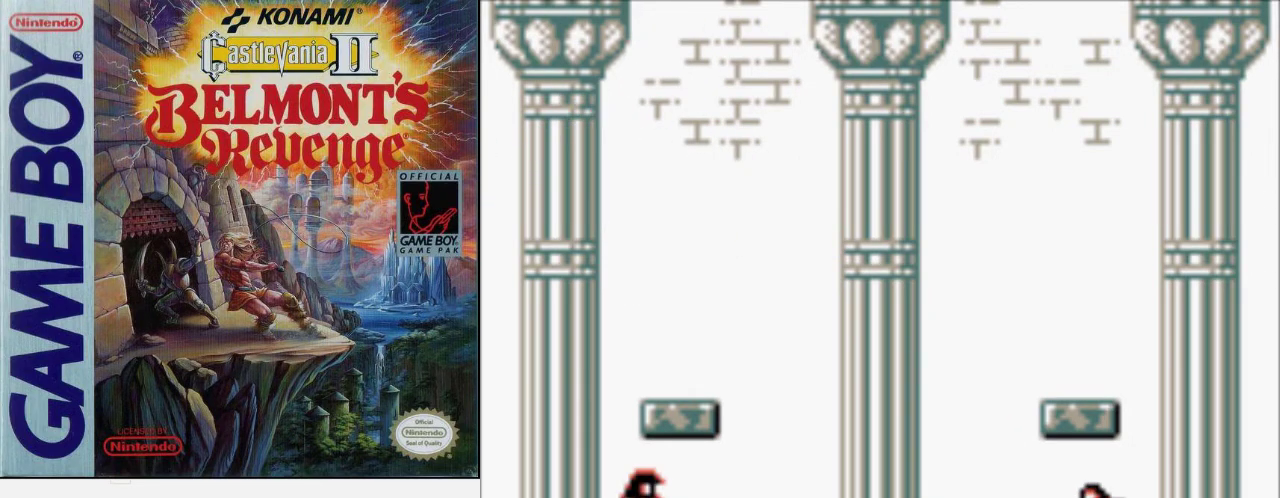
{"buttons": [], "events": []}
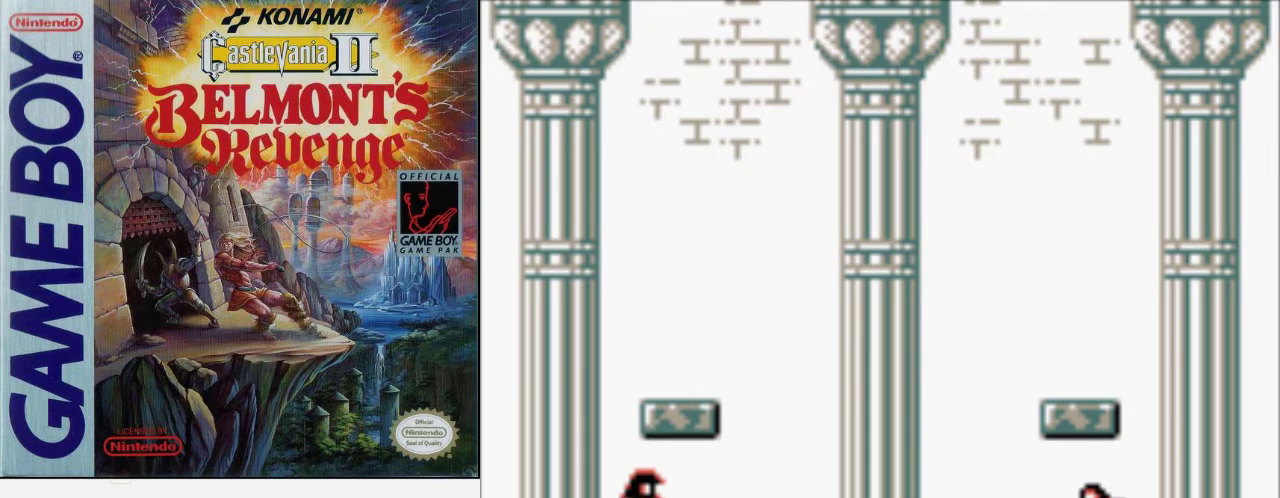
{"buttons": ["DPAD_LEFT"], "events": [[500, "DPAD_LEFT", "down"]]}
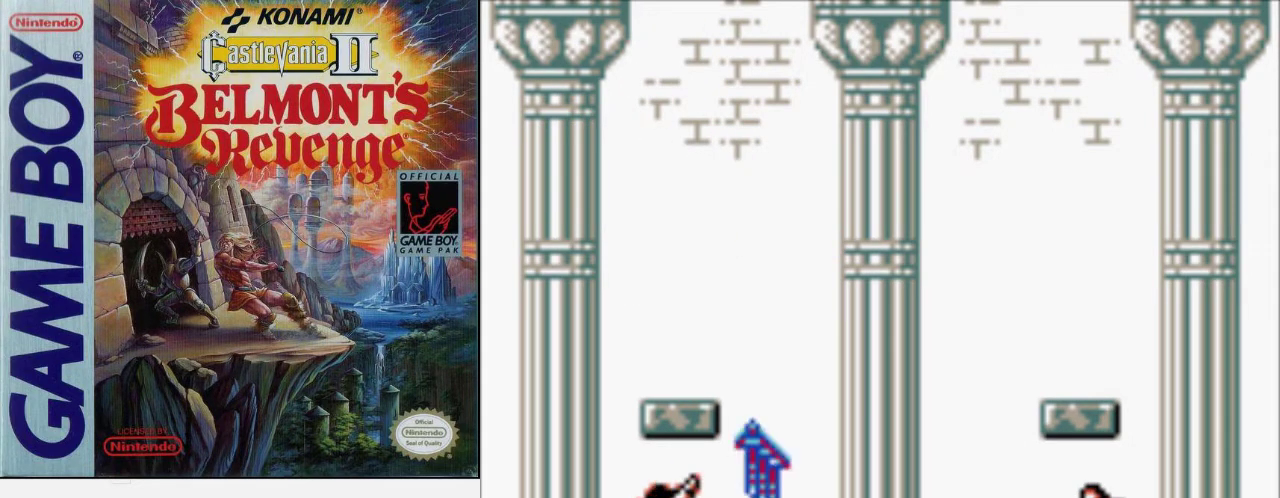
{"buttons": [], "events": [[33, "A", "down"], [100, "B", "down"], [167, "A", "up"], [233, "B", "up"], [267, "DPAD_LEFT", "up"]]}
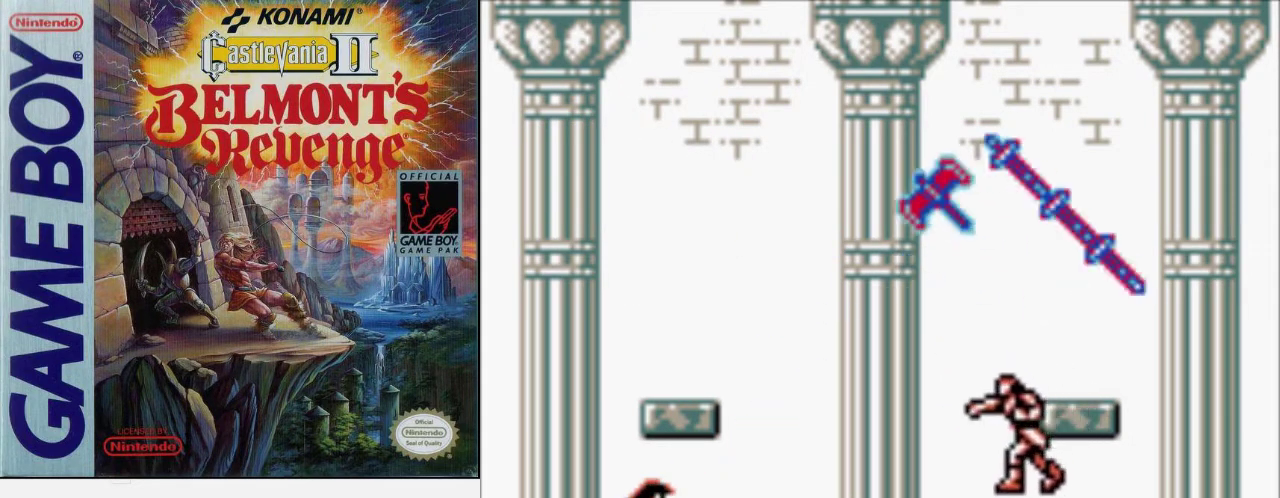
{"buttons": ["DPAD_LEFT"], "events": [[500, "DPAD_LEFT", "down"]]}
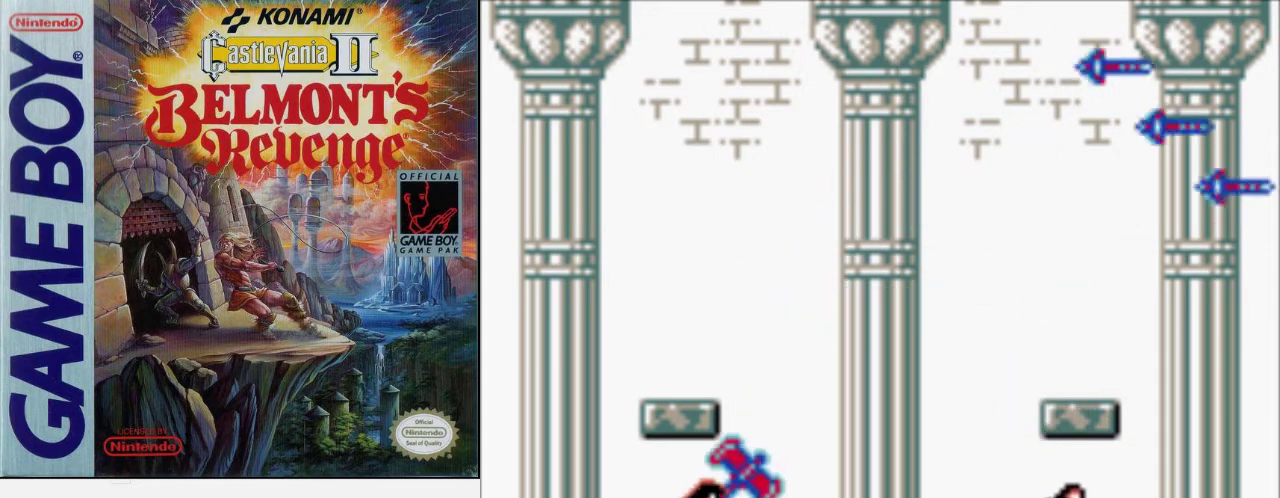
{"buttons": [], "events": [[133, "DPAD_LEFT", "up"], [300, "B", "down"], [467, "B", "up"]]}
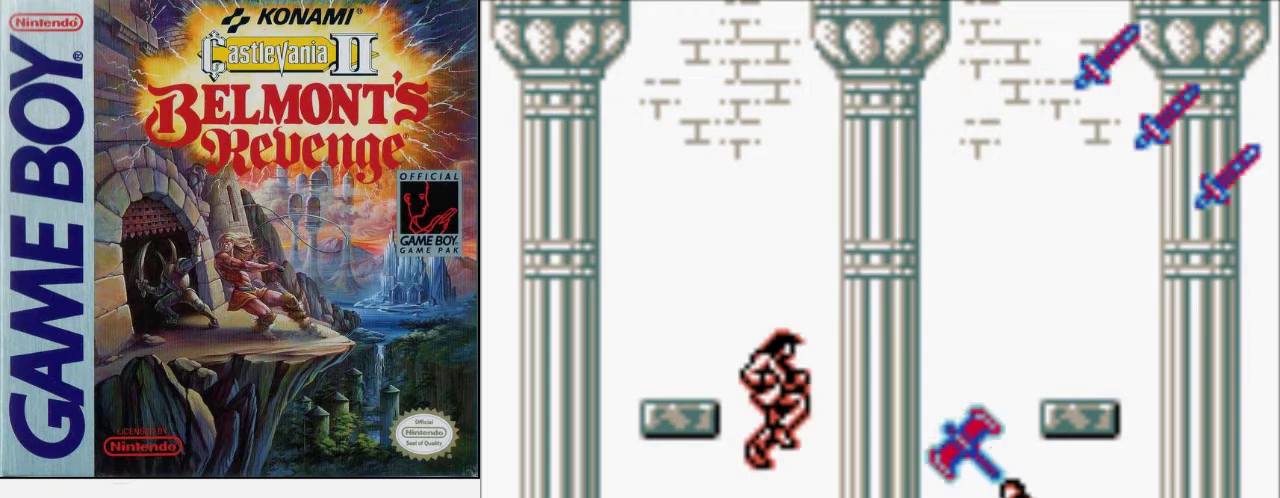
{"buttons": ["A"], "events": [[433, "A", "down"]]}
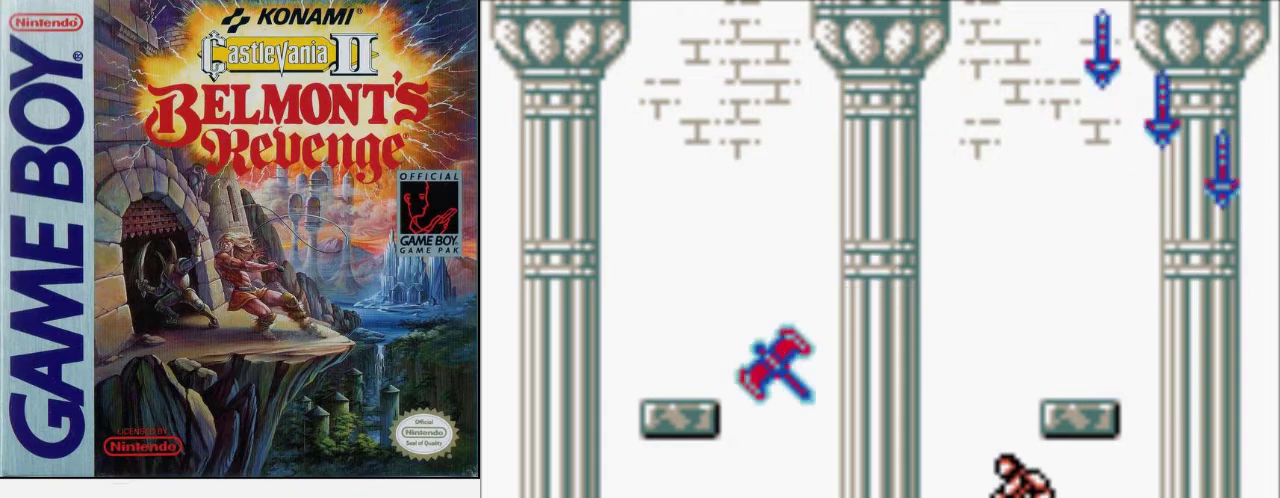
{"buttons": [], "events": [[67, "A", "up"], [167, "B", "down"], [367, "B", "up"]]}
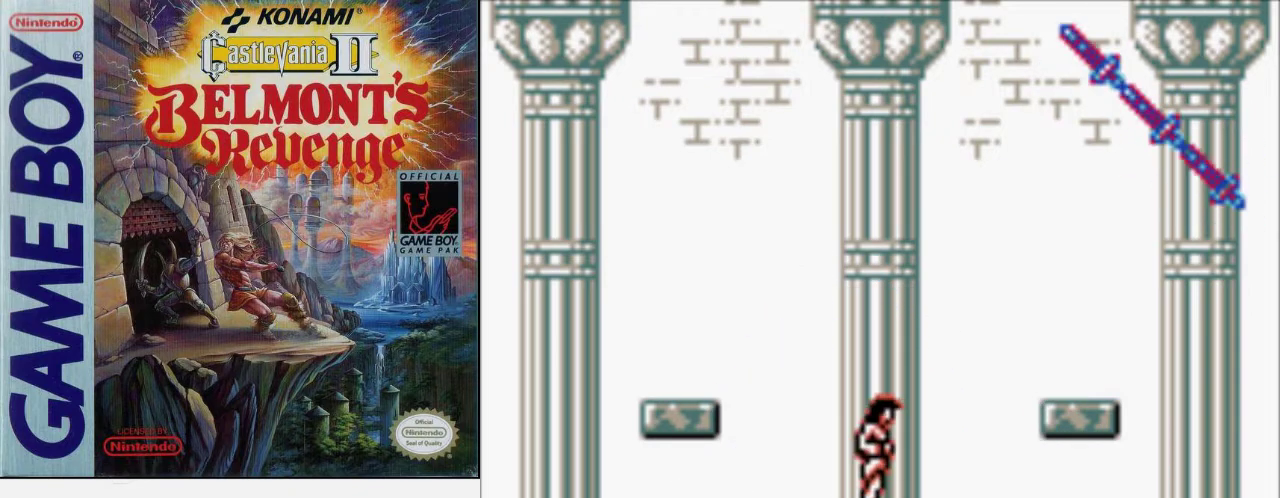
{"buttons": [], "events": []}
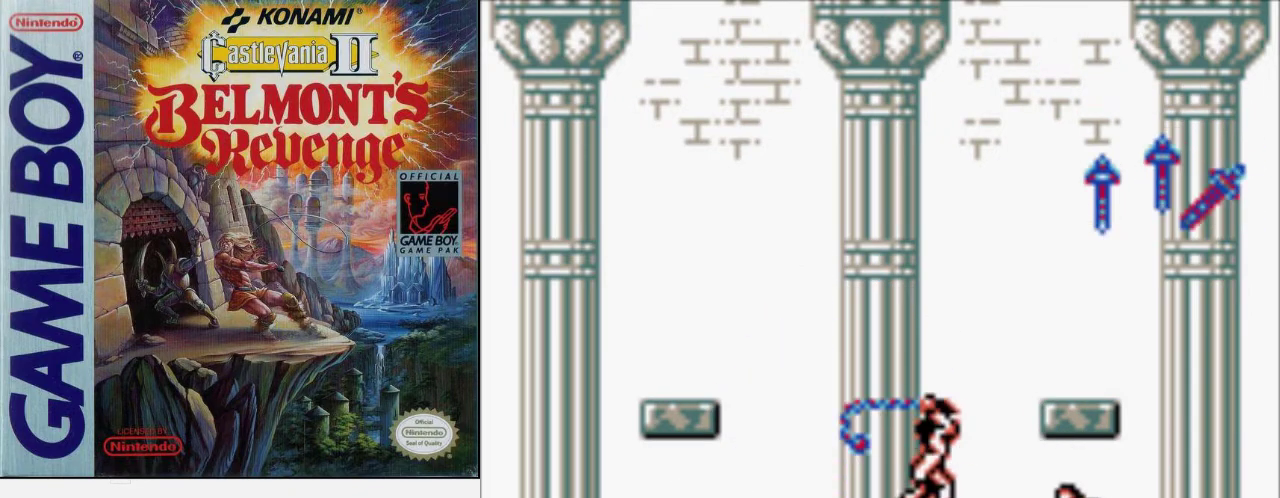
{"buttons": [], "events": []}
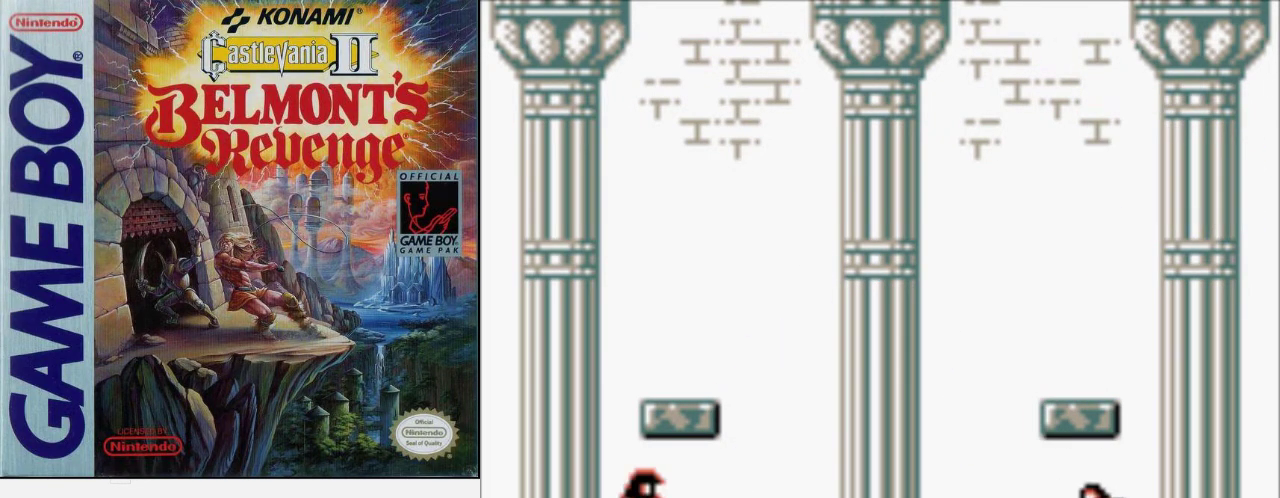
{"buttons": [], "events": []}
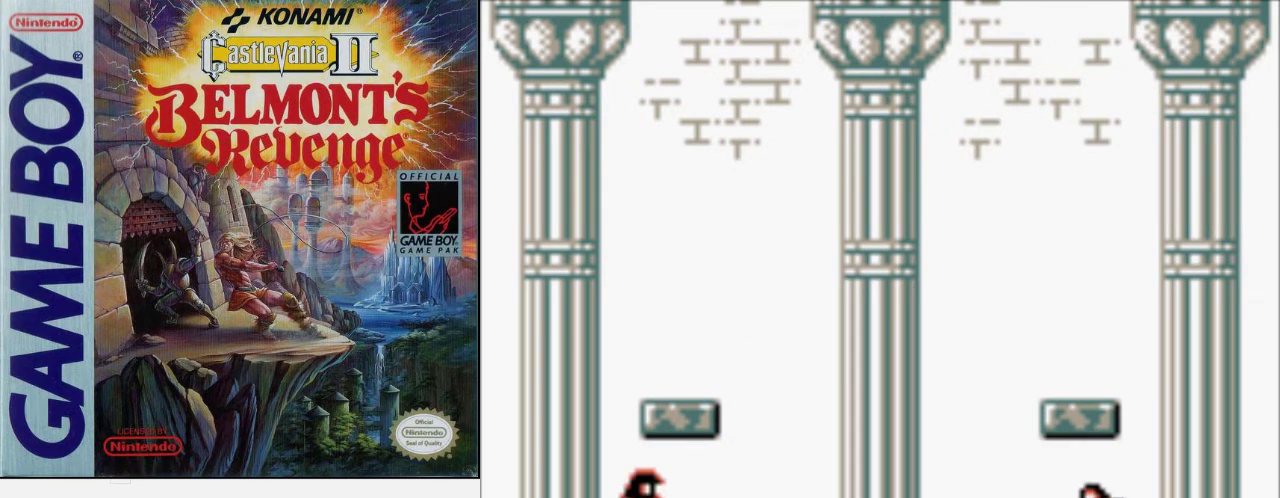
{"buttons": [], "events": []}